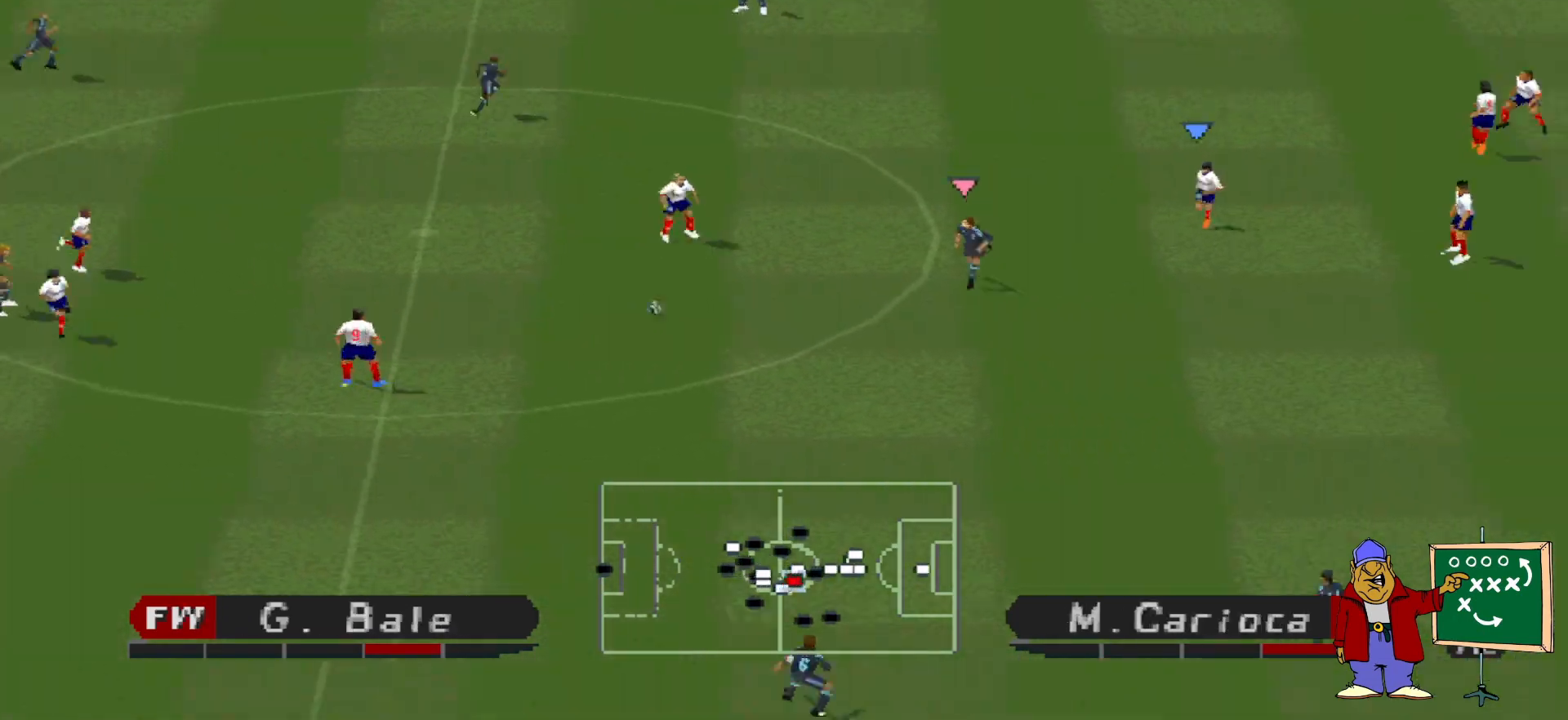
Gameplay with a controller (PlayStation layout); each line is a JSON object with the inputs held at the frame after it. "events" lists button and stick changes between this image and that frame as [ms after this image, input, new state], when the widget could be followed in between. Not read: left_stick right_stick.
{"buttons": ["DPAD_DOWN"], "events": [[100, "R1", "up"]]}
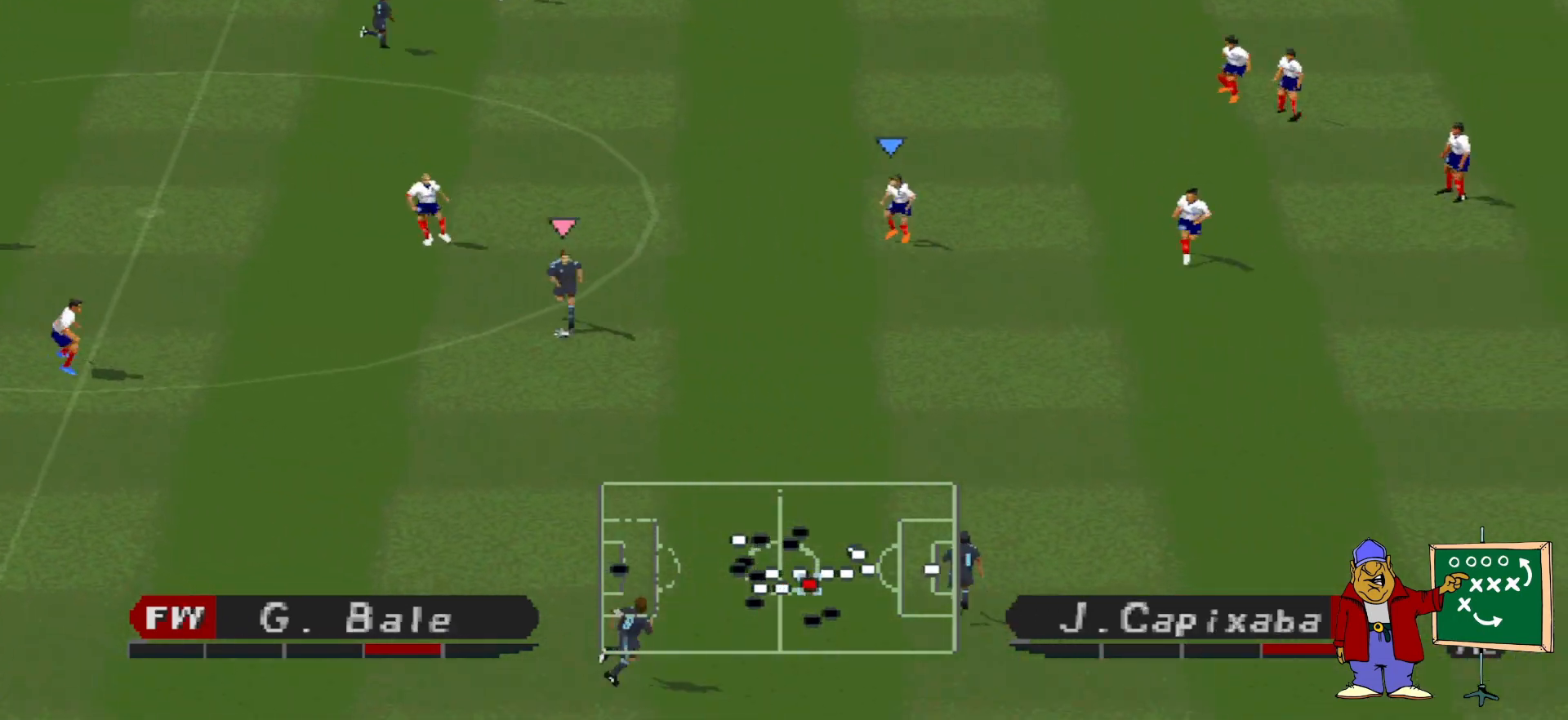
{"buttons": ["DPAD_DOWN"], "events": [[167, "CROSS", "down"], [333, "CROSS", "up"]]}
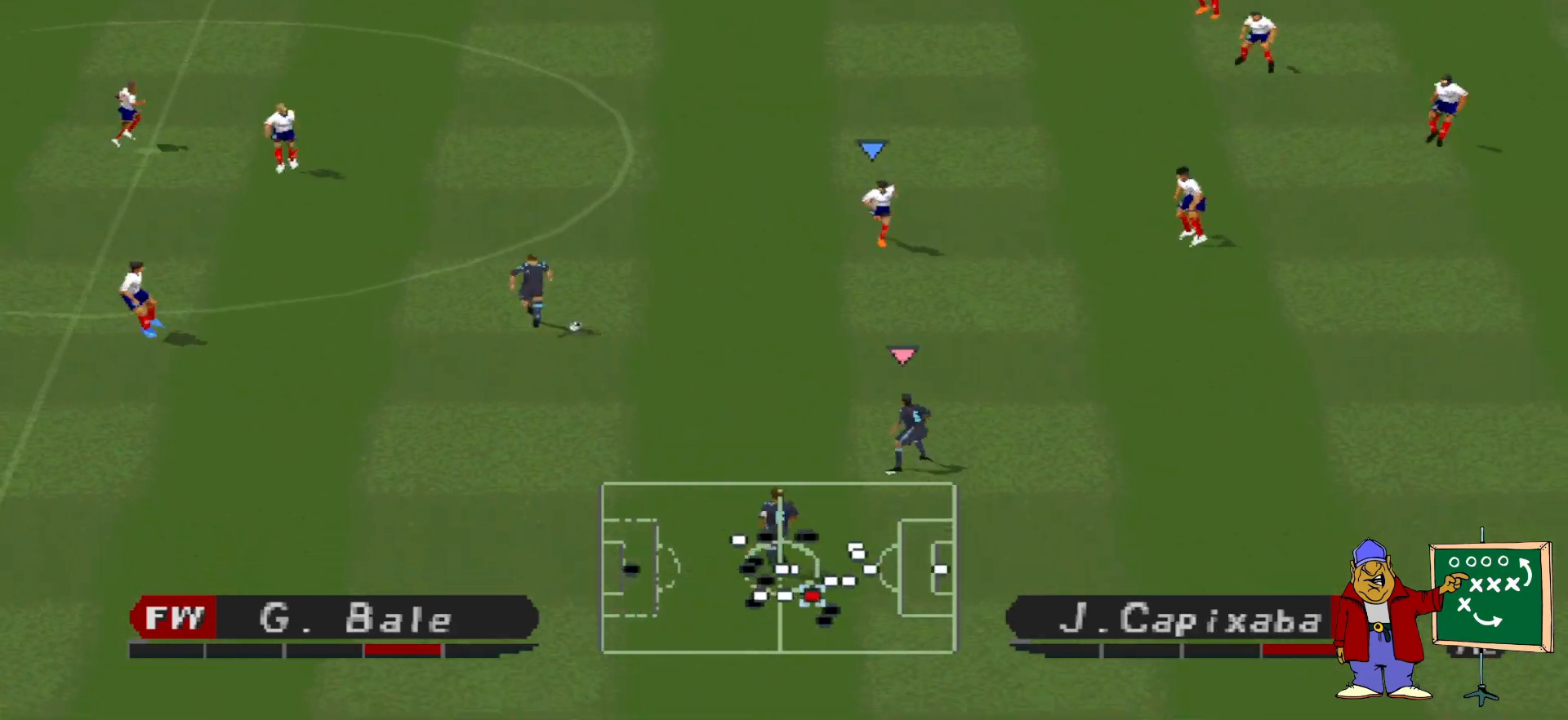
{"buttons": ["DPAD_DOWN", "DPAD_RIGHT"], "events": [[267, "DPAD_RIGHT", "down"], [333, "DPAD_DOWN", "up"], [367, "DPAD_DOWN", "down"]]}
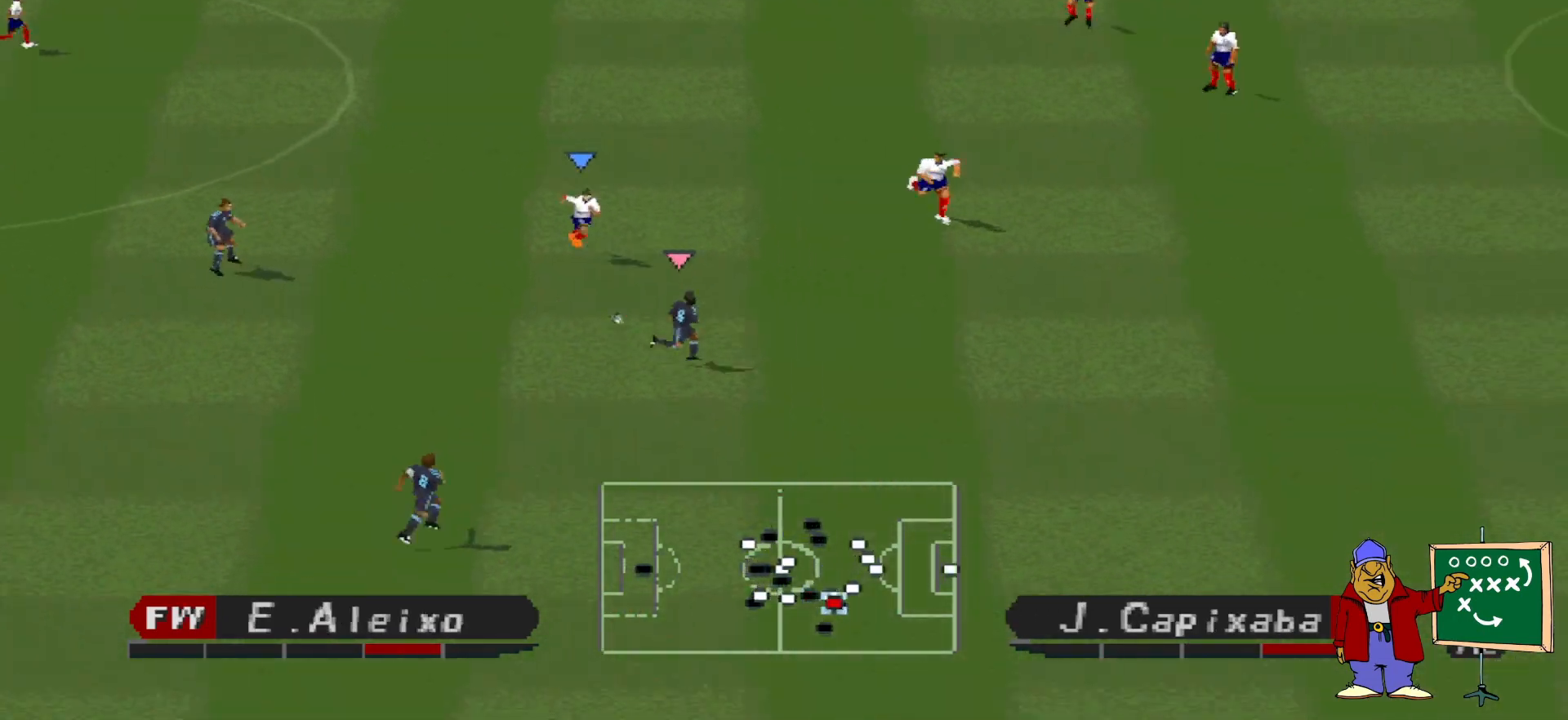
{"buttons": ["DPAD_DOWN", "DPAD_RIGHT"], "events": []}
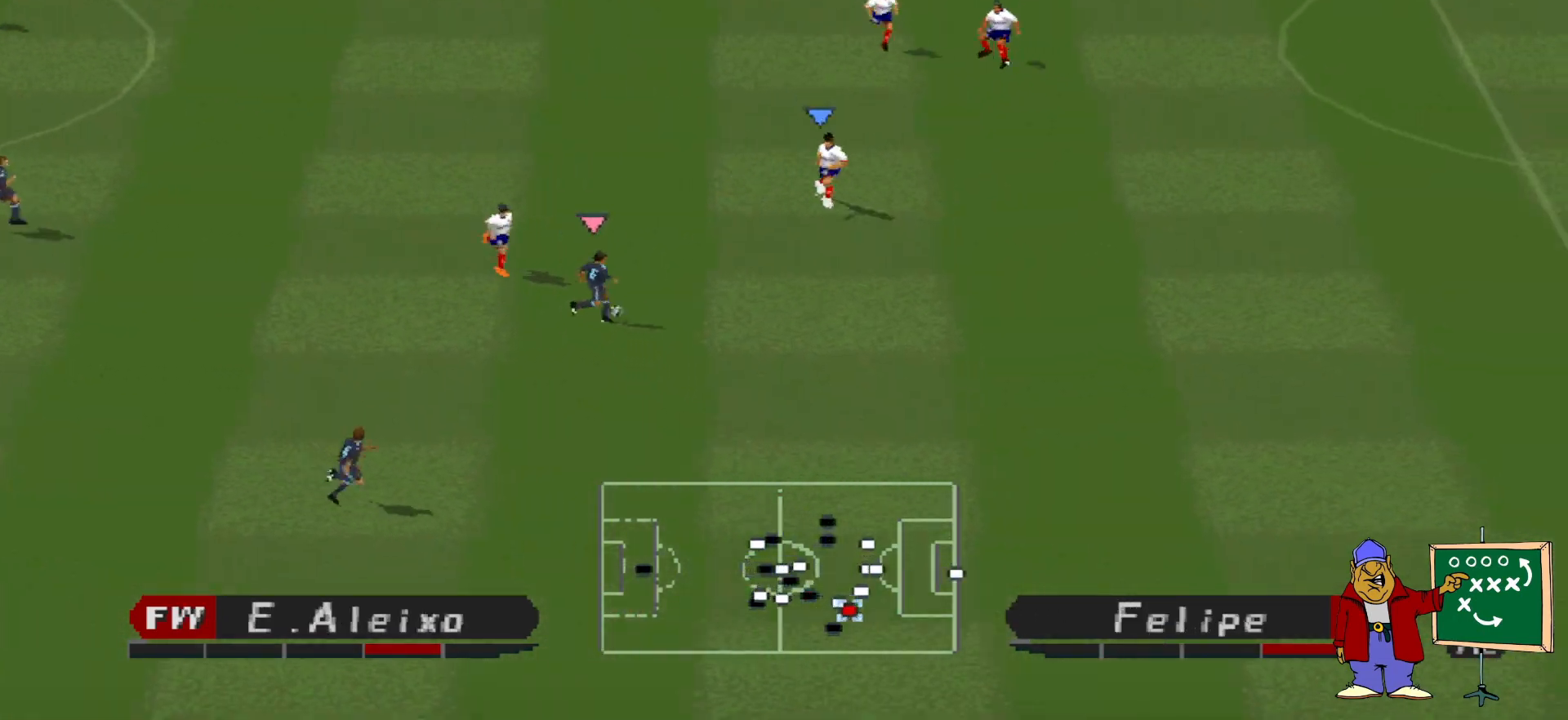
{"buttons": ["DPAD_DOWN"], "events": [[400, "DPAD_RIGHT", "up"]]}
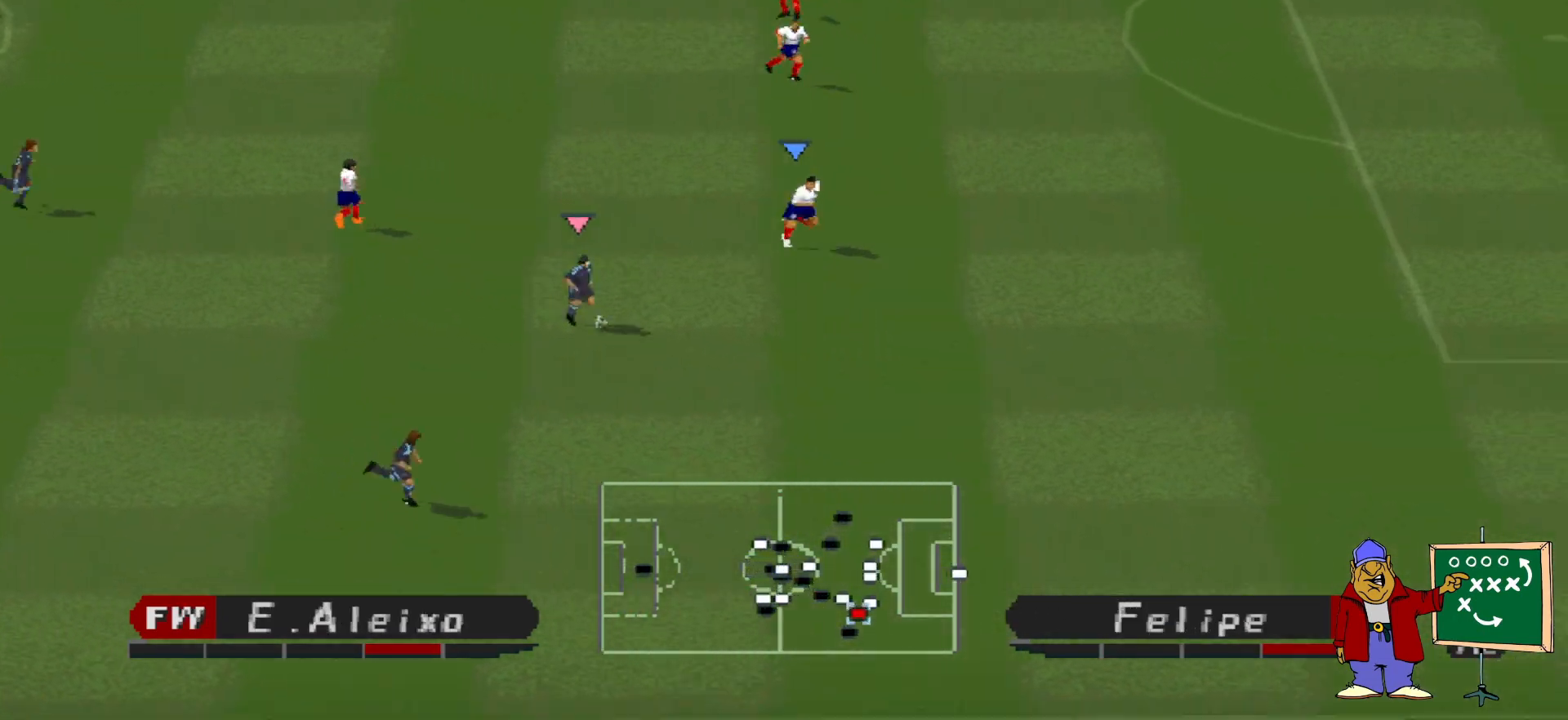
{"buttons": ["DPAD_DOWN", "DPAD_LEFT"], "events": [[100, "DPAD_RIGHT", "down"], [200, "DPAD_RIGHT", "up"], [500, "DPAD_LEFT", "down"]]}
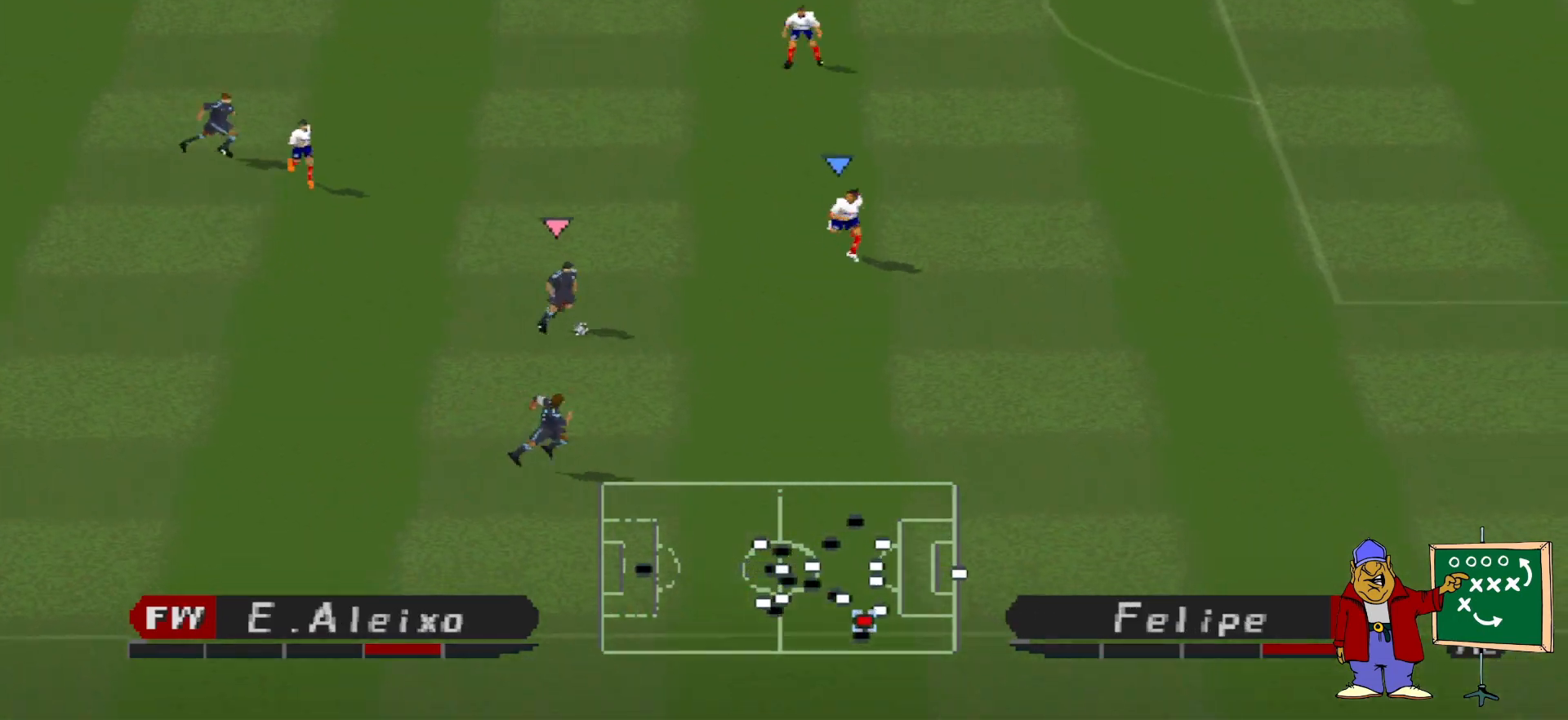
{"buttons": ["DPAD_LEFT"], "events": [[133, "DPAD_DOWN", "up"], [200, "DPAD_DOWN", "down"], [433, "DPAD_DOWN", "up"]]}
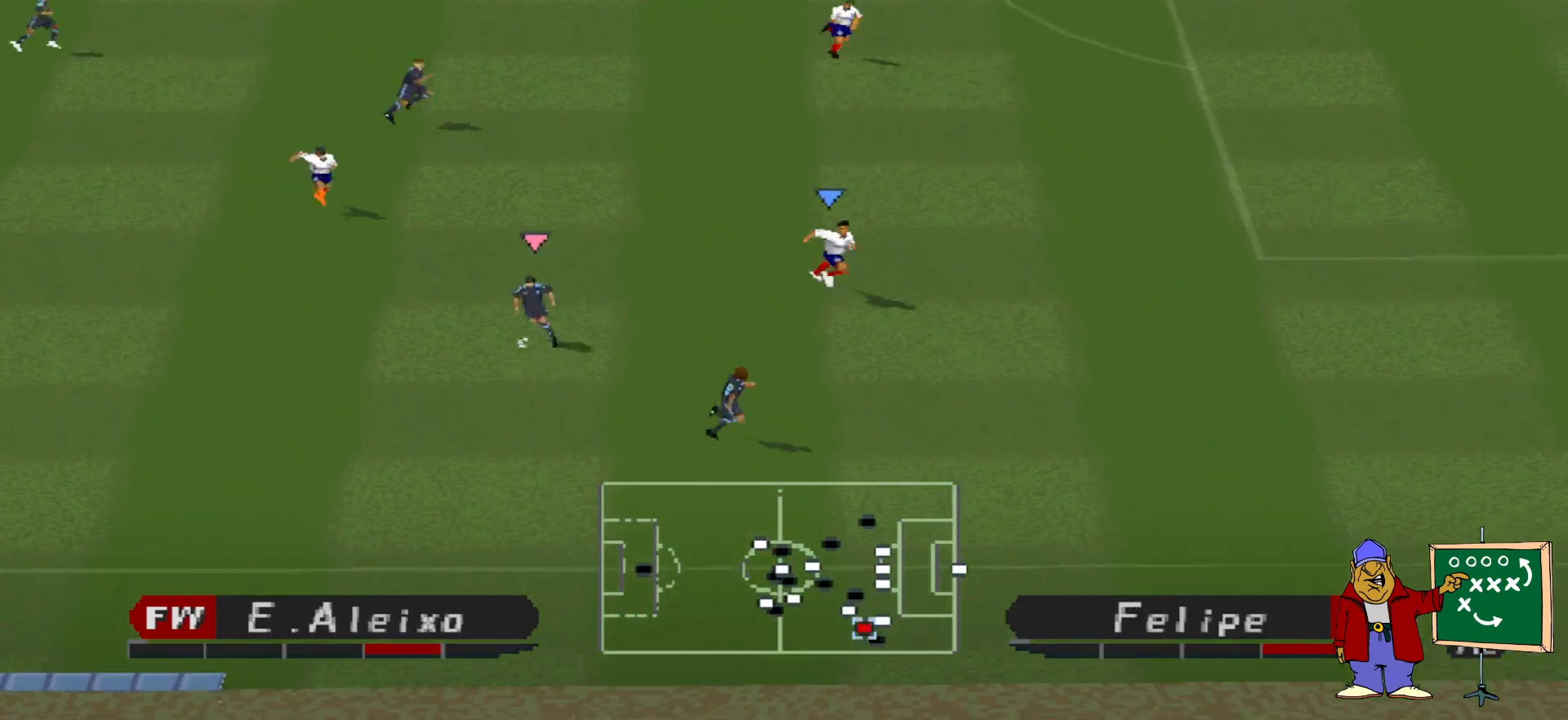
{"buttons": ["DPAD_DOWN"], "events": [[133, "DPAD_DOWN", "down"], [200, "DPAD_LEFT", "up"]]}
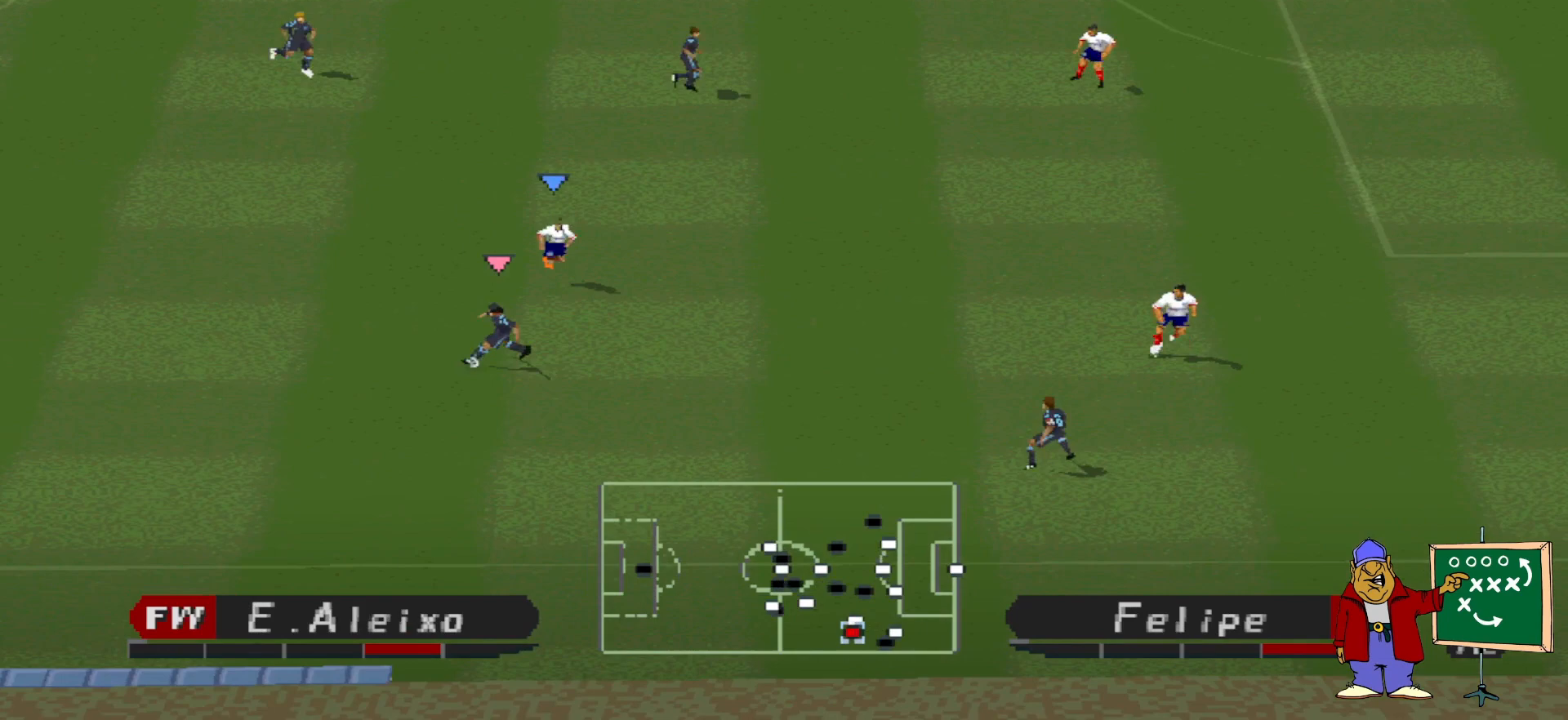
{"buttons": [], "events": [[367, "DPAD_DOWN", "up"]]}
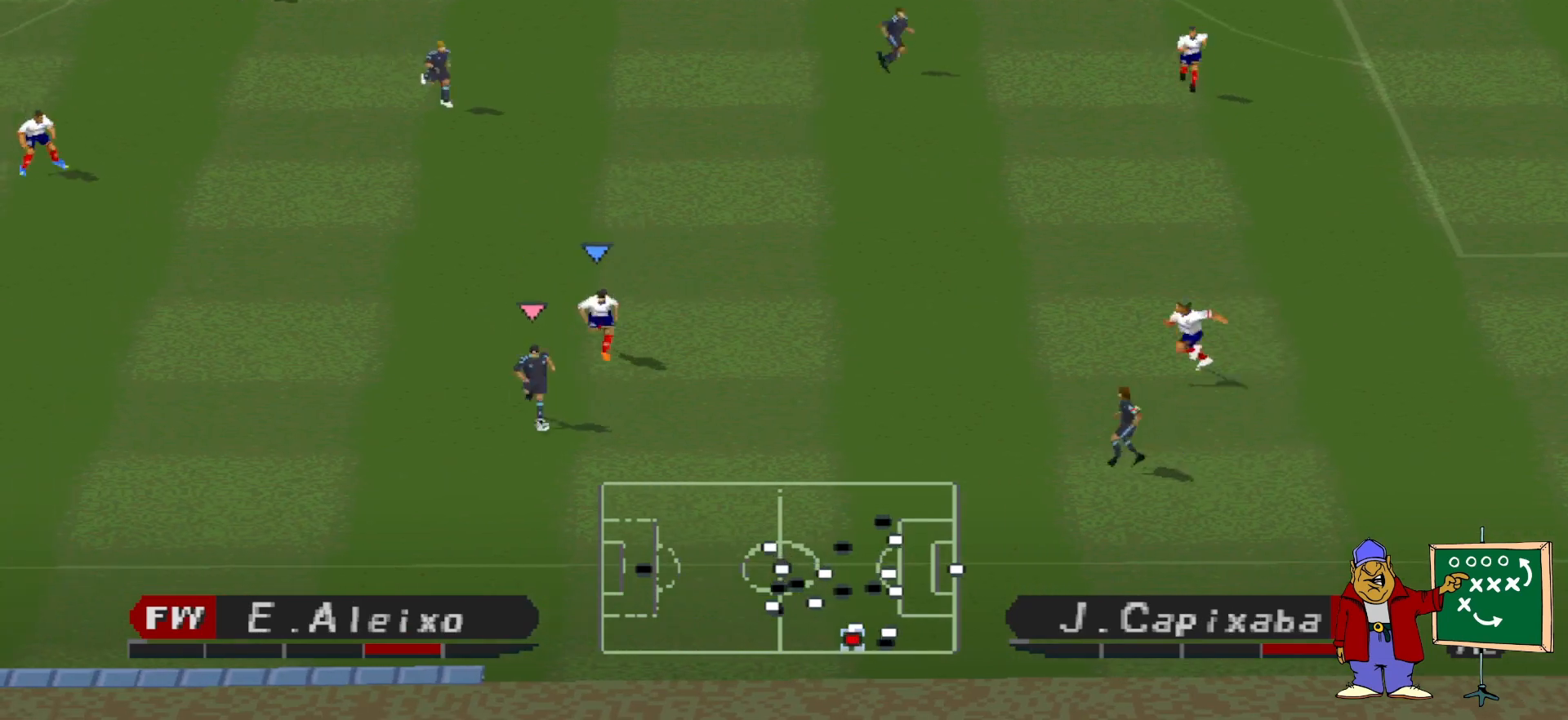
{"buttons": ["DPAD_LEFT"], "events": [[433, "DPAD_LEFT", "down"]]}
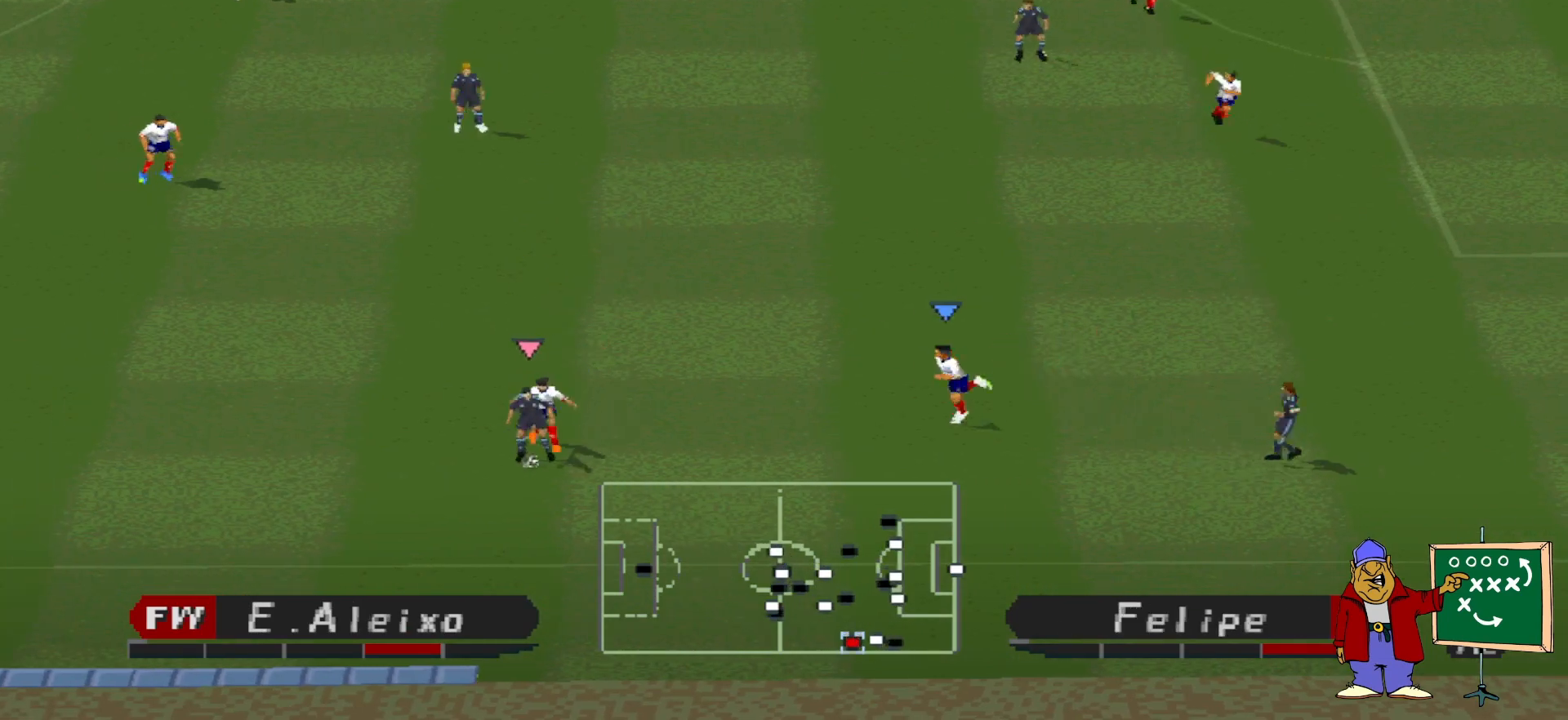
{"buttons": ["DPAD_UP"], "events": [[167, "DPAD_UP", "down"], [367, "DPAD_LEFT", "up"]]}
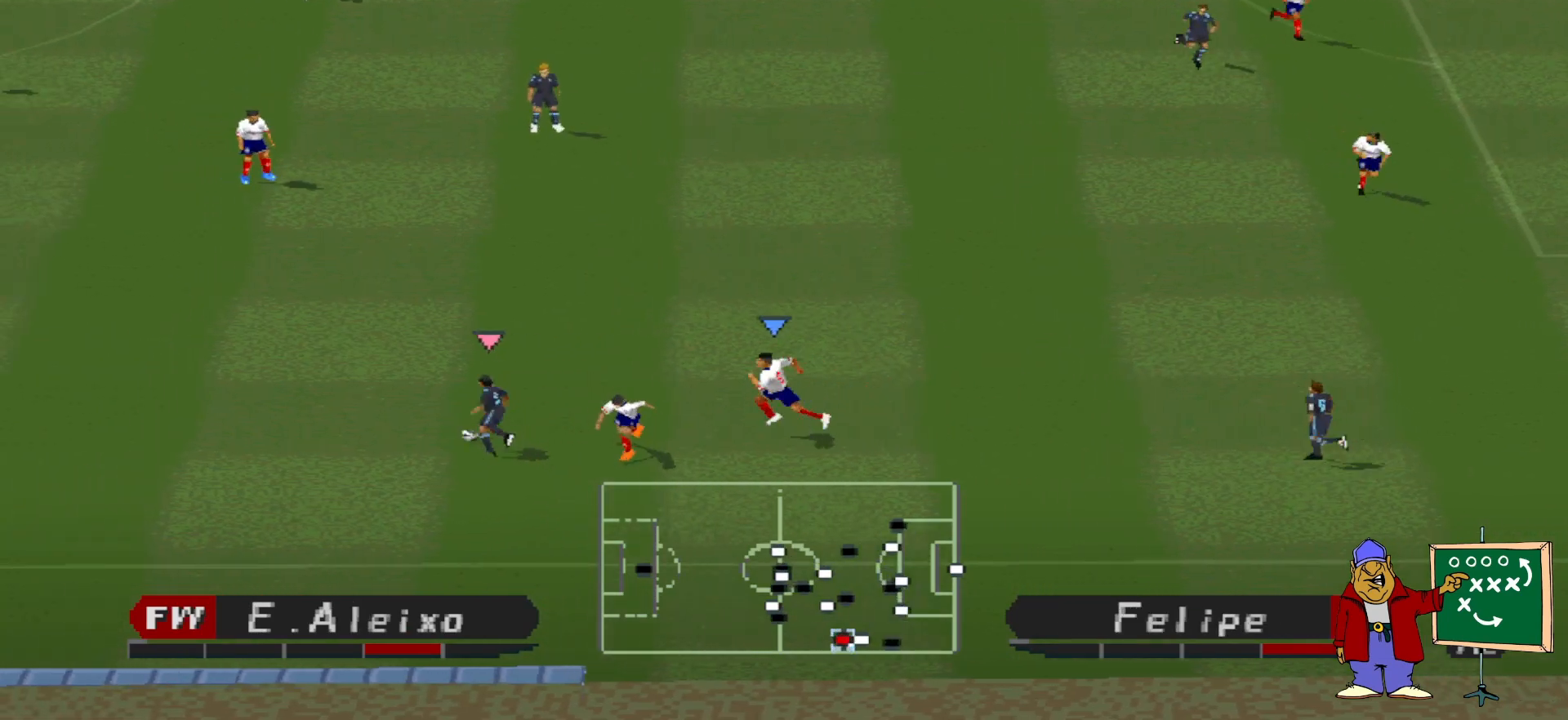
{"buttons": ["DPAD_UP"], "events": [[300, "CROSS", "down"], [500, "CROSS", "up"]]}
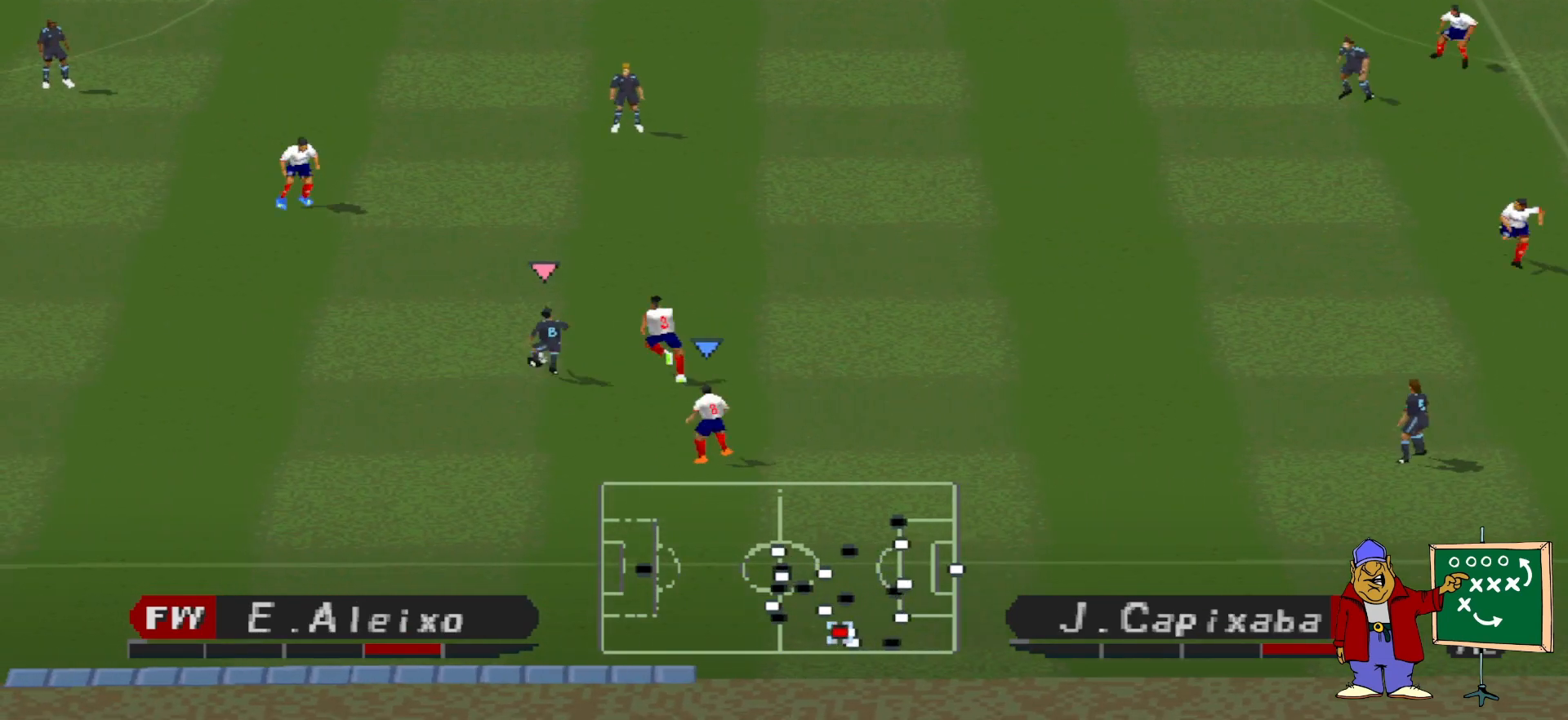
{"buttons": ["DPAD_RIGHT"], "events": [[300, "DPAD_RIGHT", "down"], [300, "DPAD_UP", "up"]]}
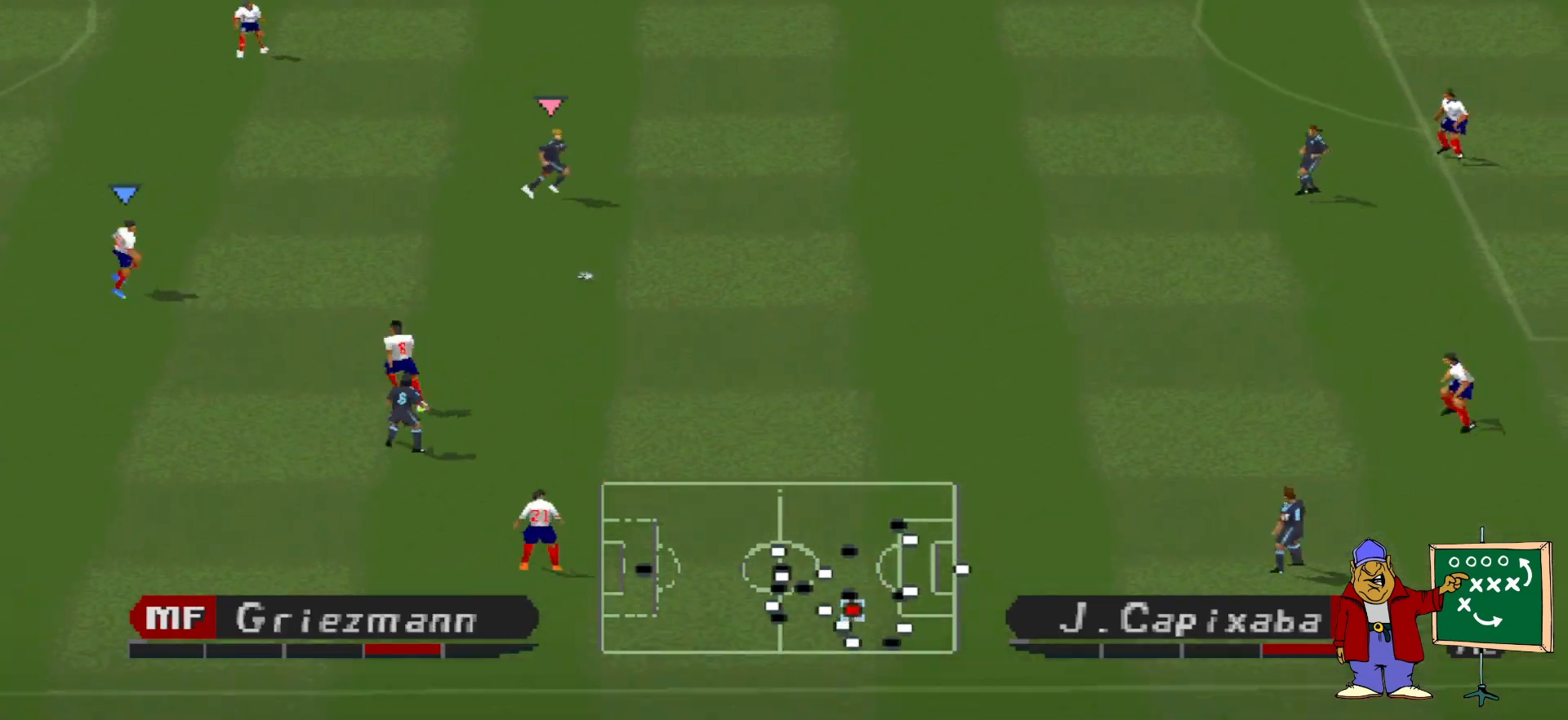
{"buttons": ["DPAD_UP", "DPAD_RIGHT"], "events": [[100, "DPAD_UP", "down"]]}
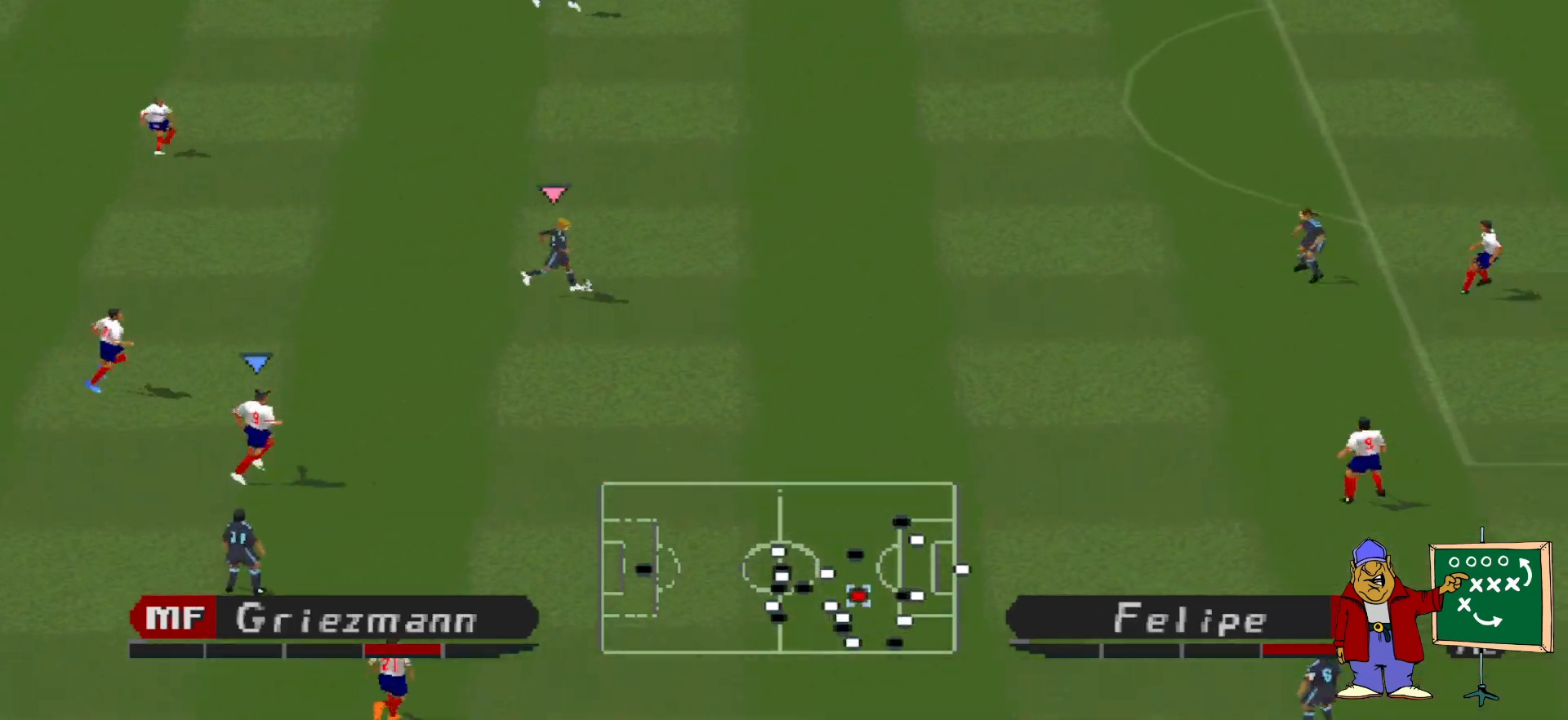
{"buttons": ["DPAD_UP", "DPAD_RIGHT"], "events": []}
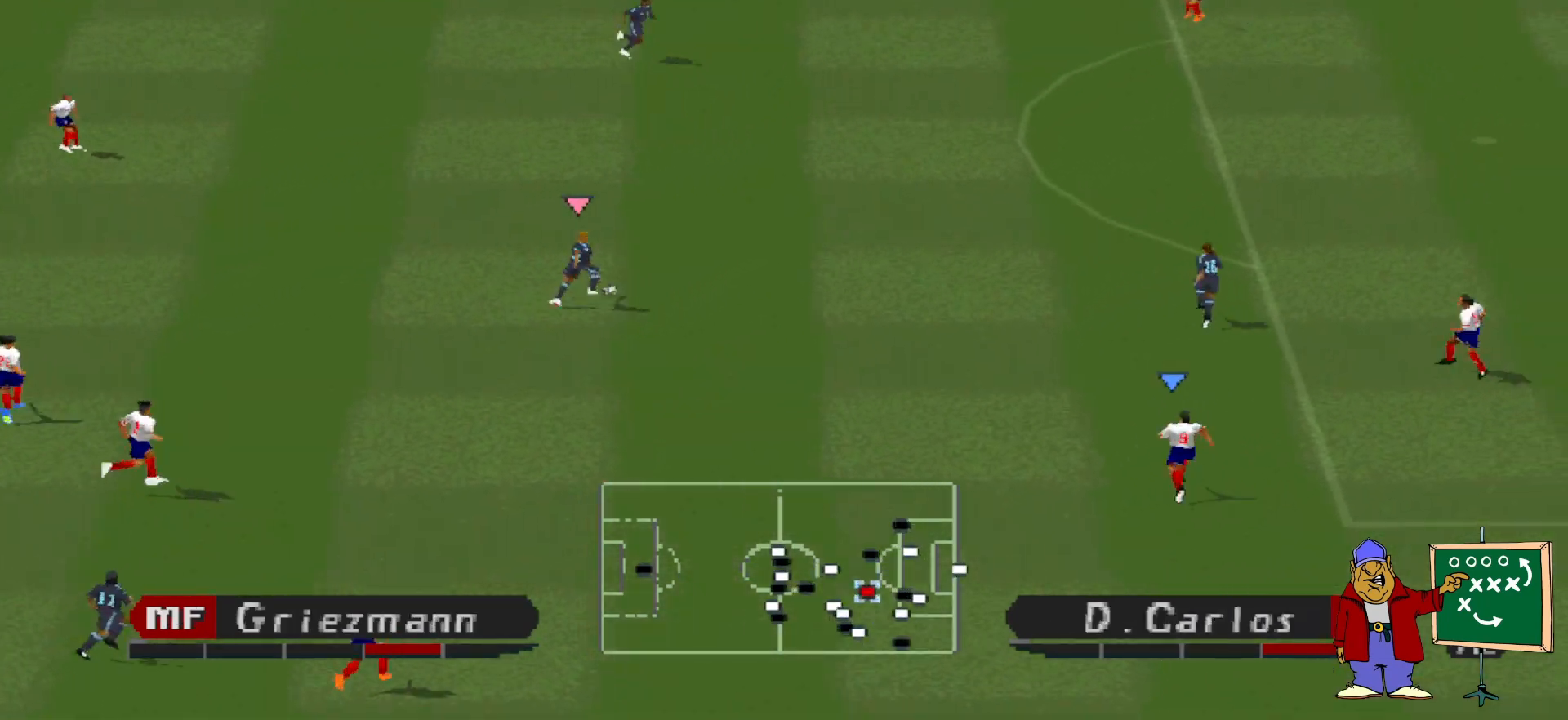
{"buttons": ["DPAD_UP", "DPAD_RIGHT"], "events": []}
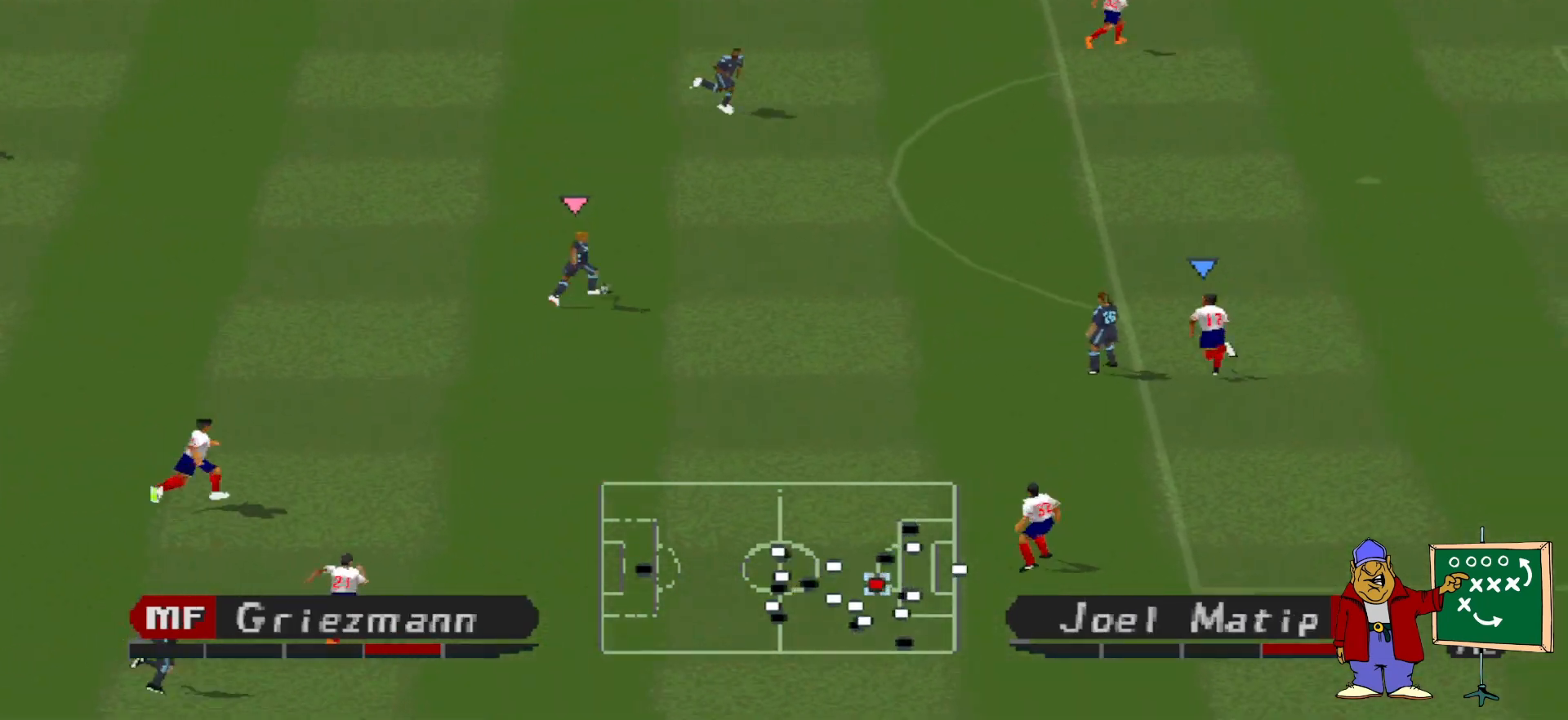
{"buttons": ["DPAD_UP", "DPAD_RIGHT"], "events": []}
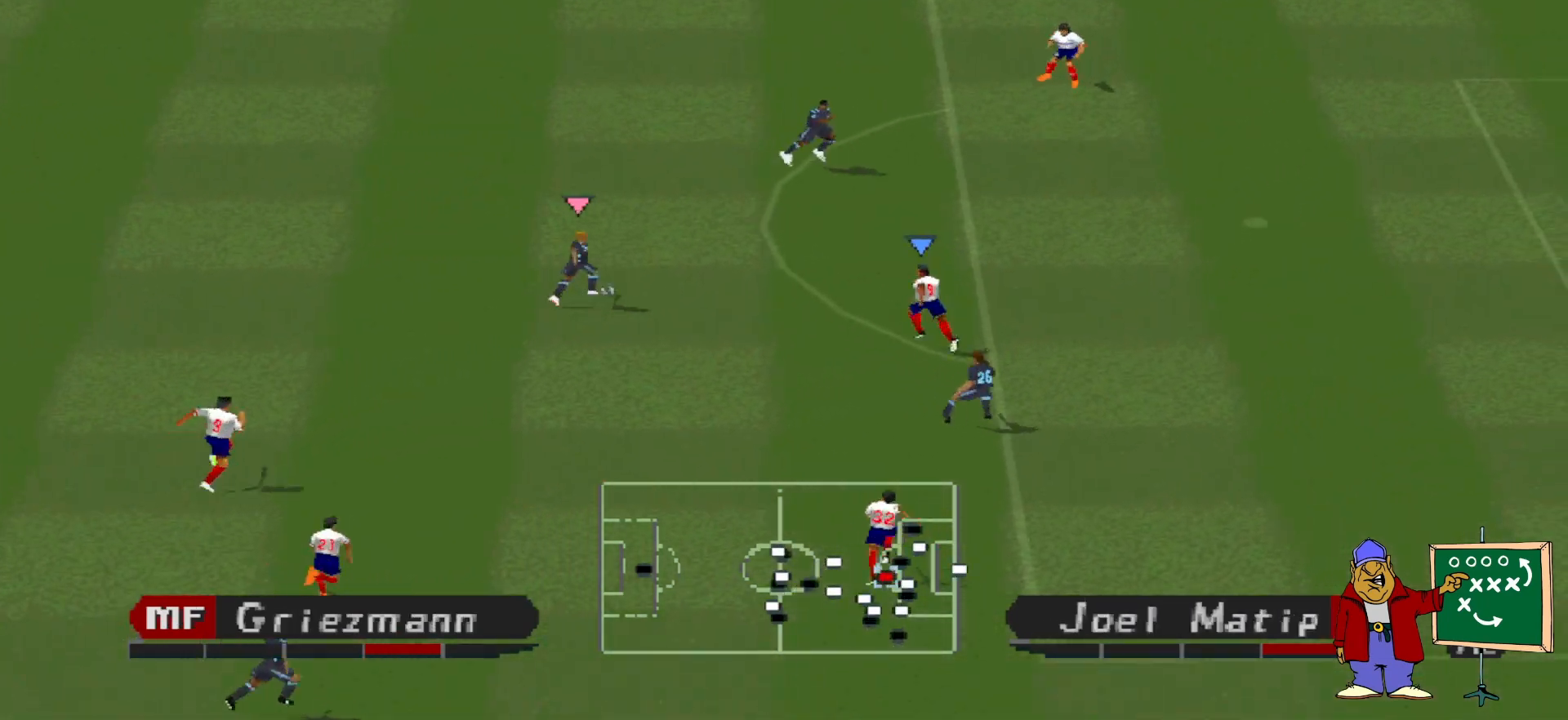
{"buttons": ["DPAD_UP", "DPAD_RIGHT"], "events": [[33, "SQUARE", "down"], [167, "SQUARE", "up"]]}
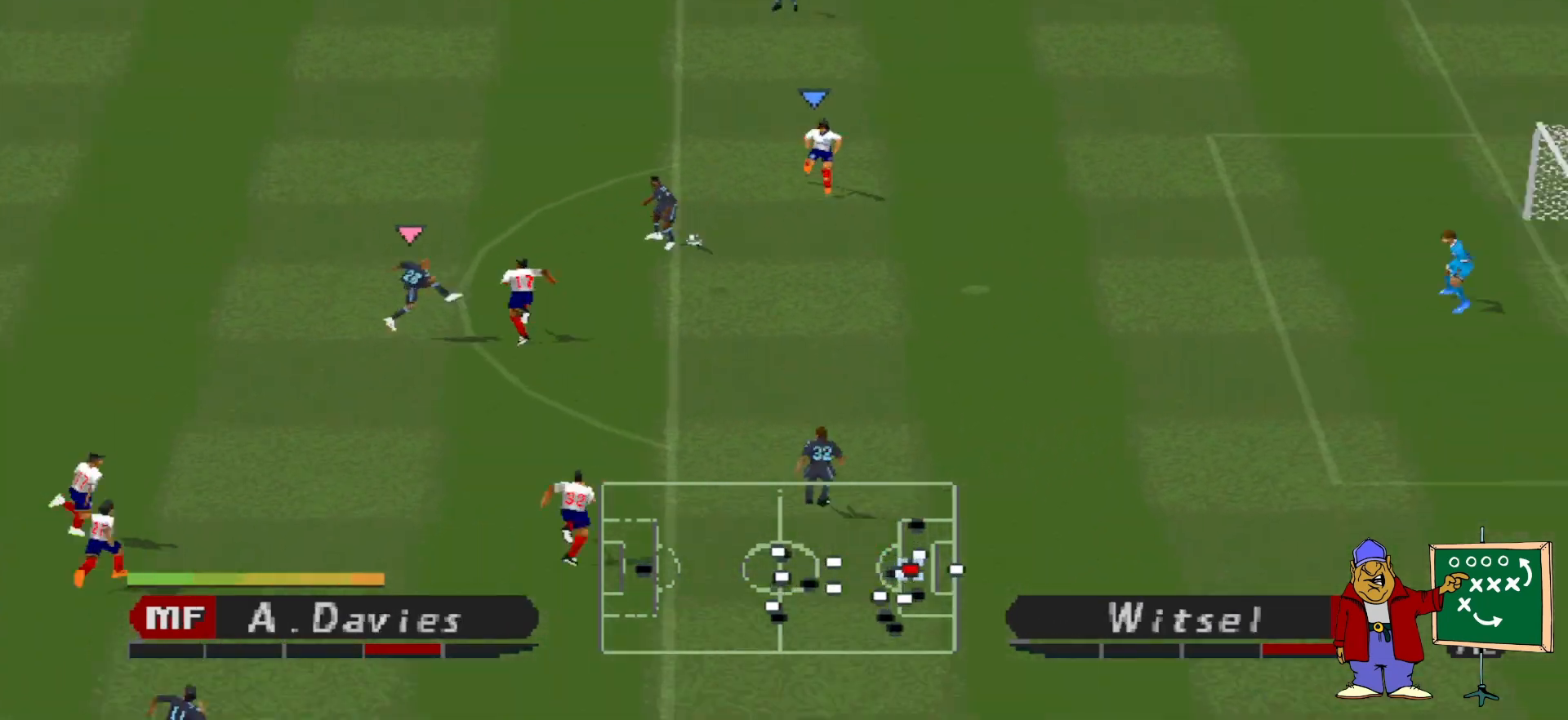
{"buttons": ["DPAD_UP", "DPAD_RIGHT"], "events": []}
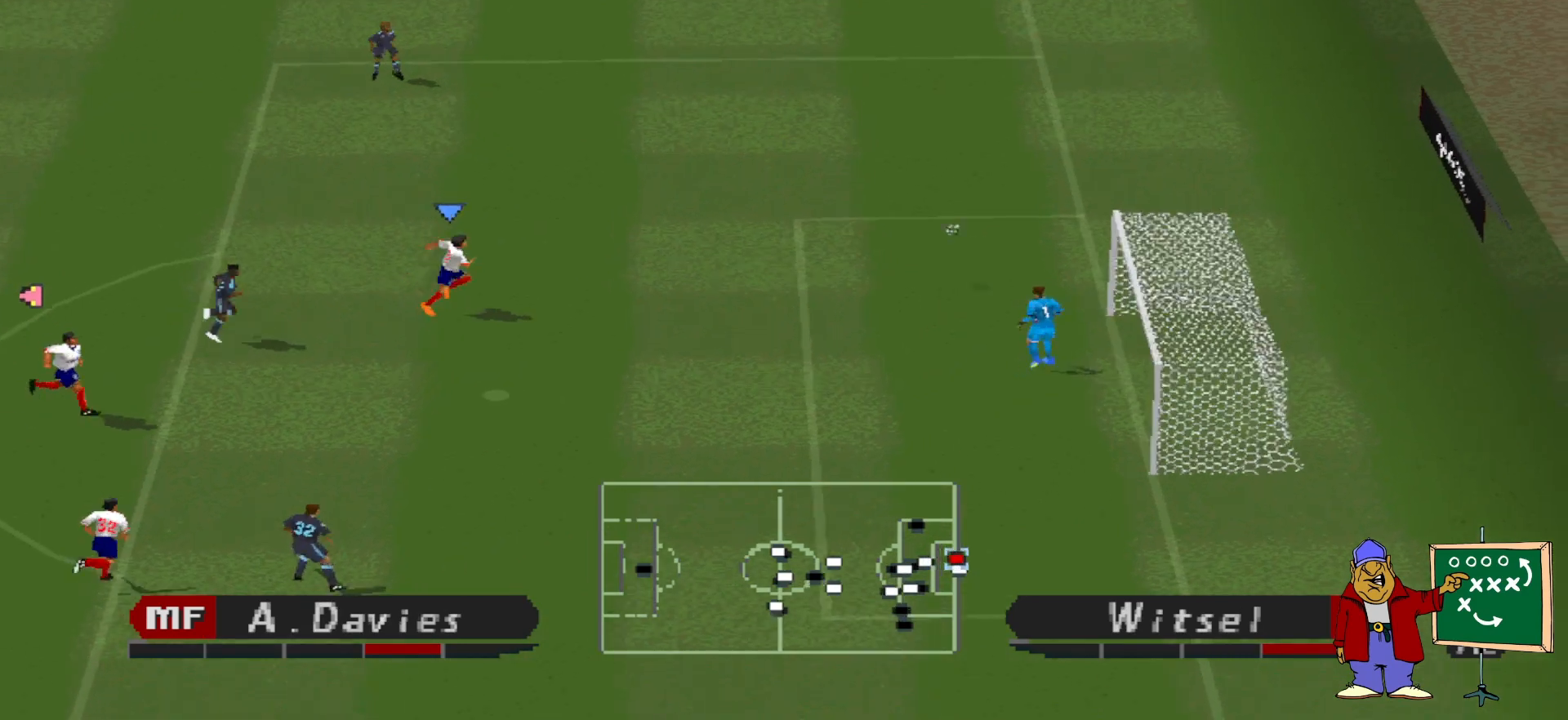
{"buttons": [], "events": [[100, "DPAD_UP", "up"], [167, "DPAD_RIGHT", "up"]]}
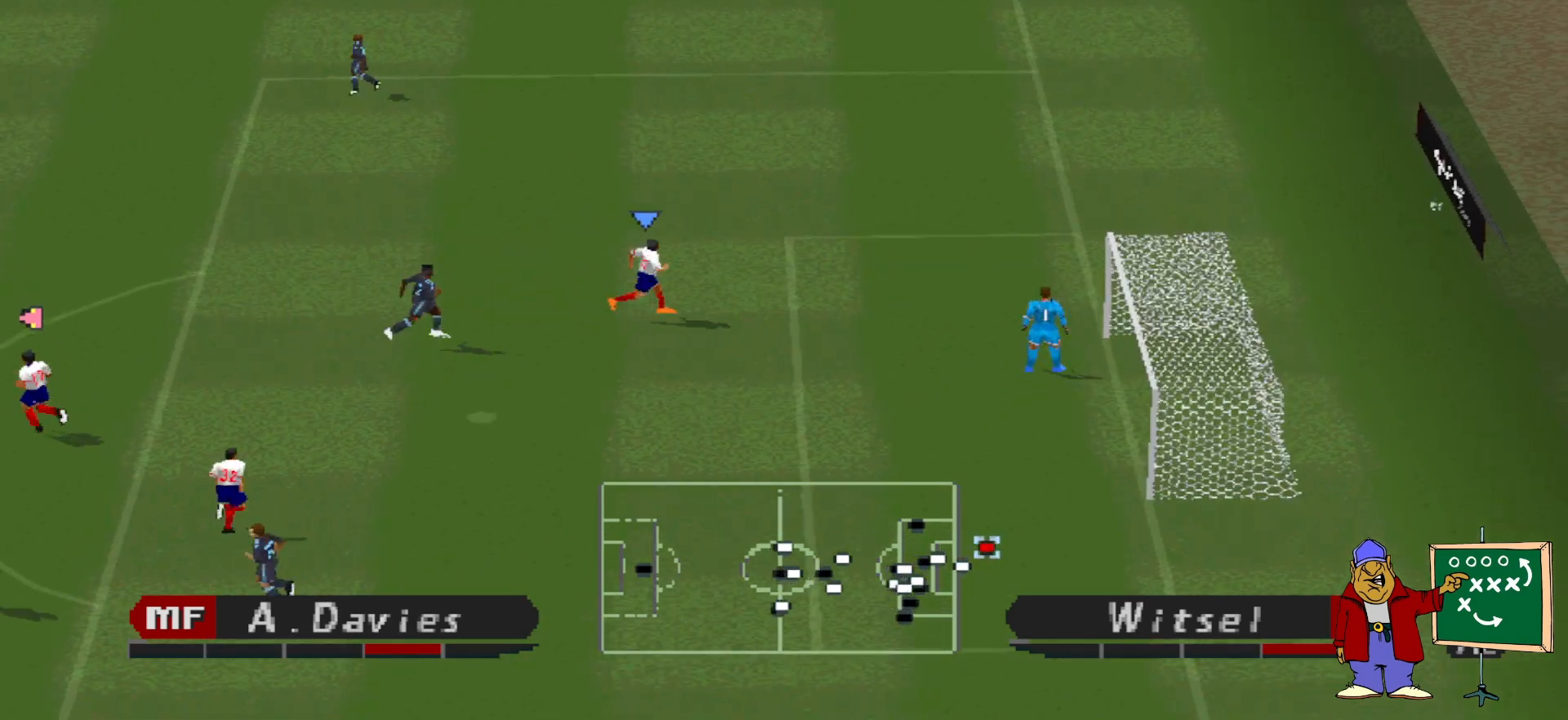
{"buttons": [], "events": []}
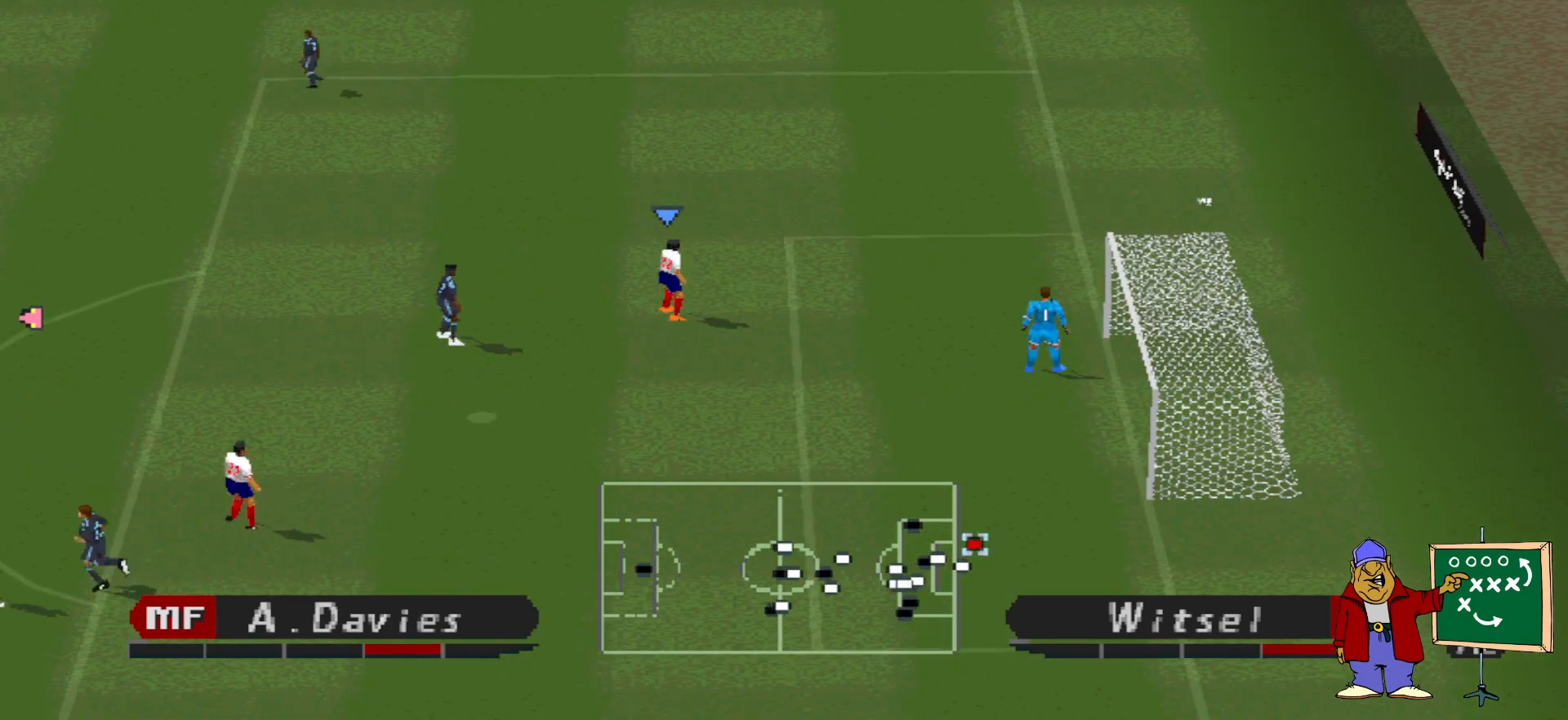
{"buttons": [], "events": []}
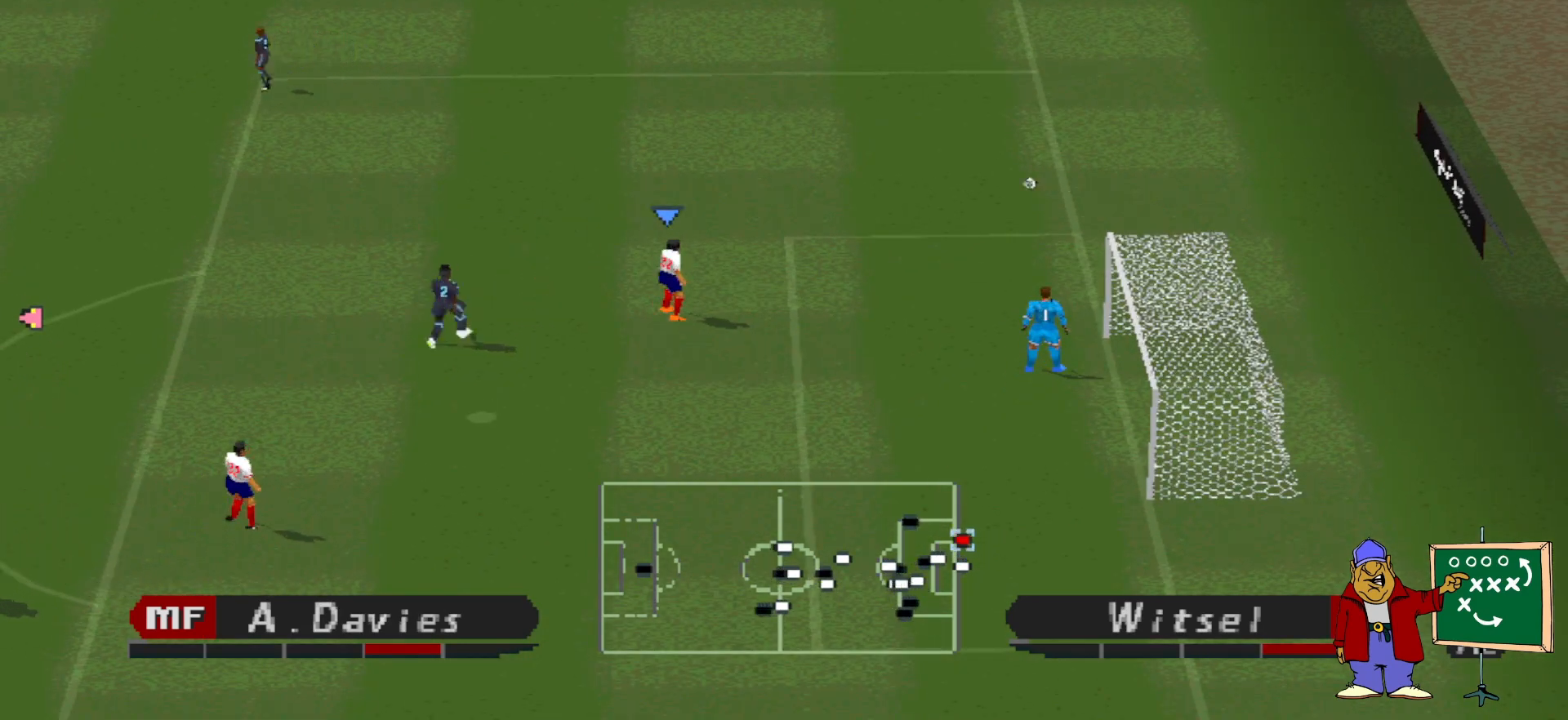
{"buttons": [], "events": [[233, "START", "down"], [400, "START", "up"]]}
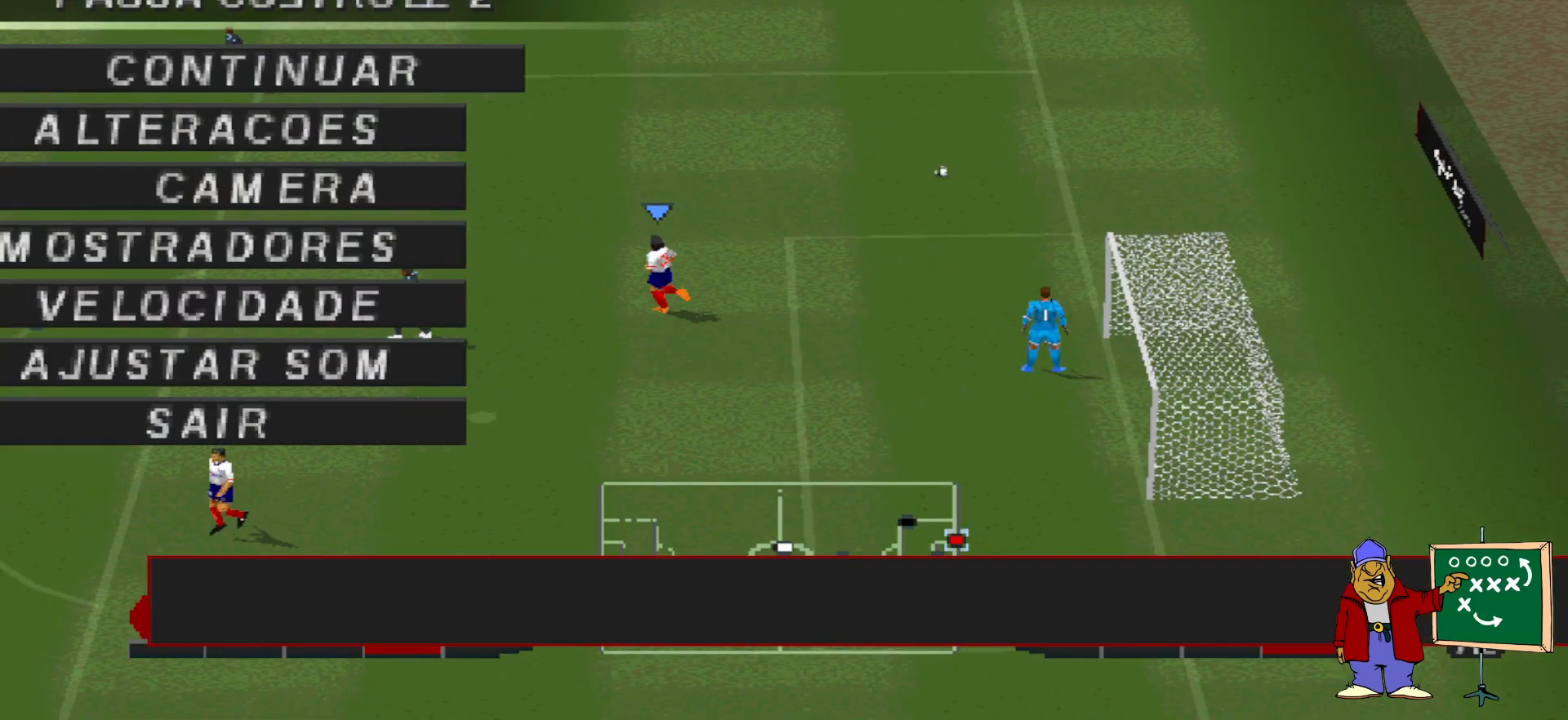
{"buttons": [], "events": [[267, "DPAD_DOWN", "down"], [367, "DPAD_DOWN", "up"]]}
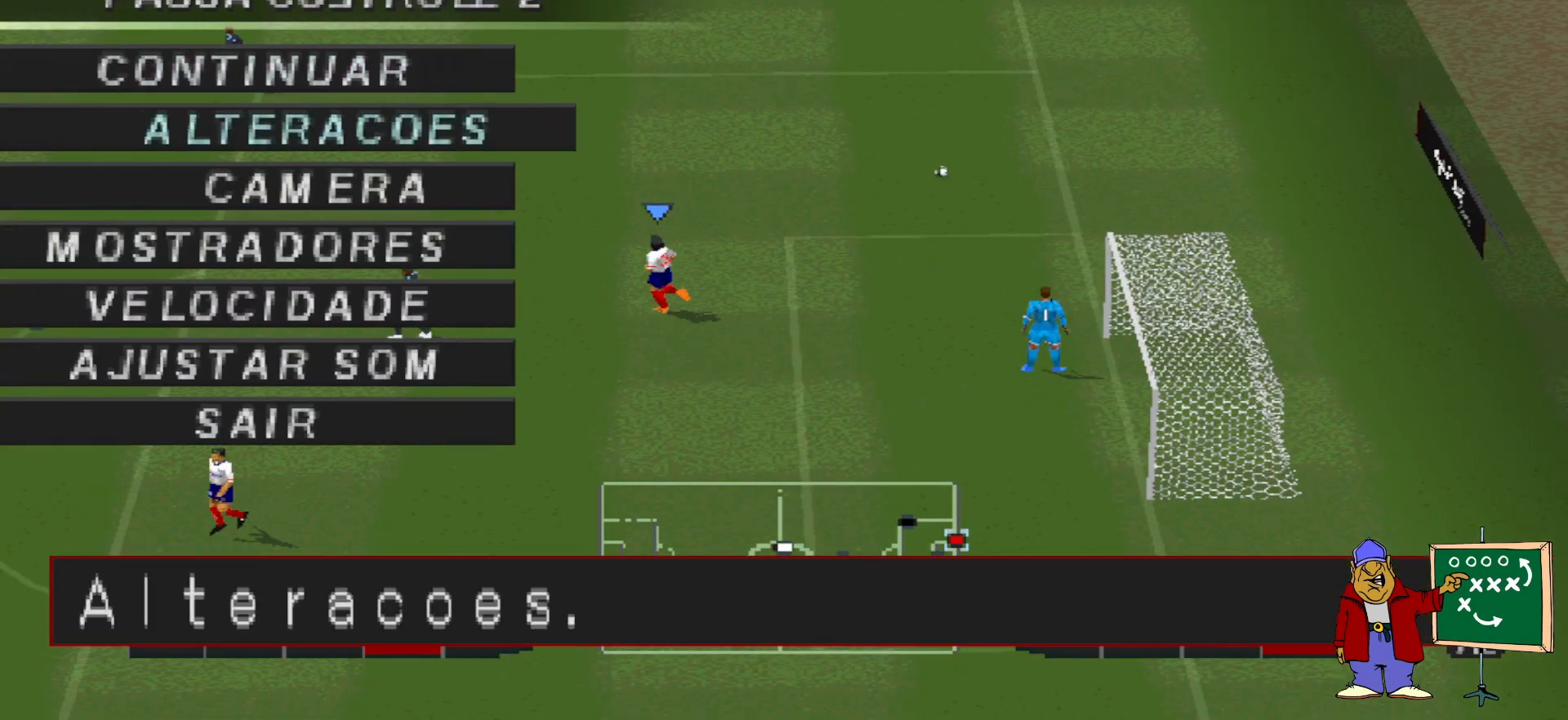
{"buttons": [], "events": [[233, "CIRCLE", "down"], [333, "CIRCLE", "up"]]}
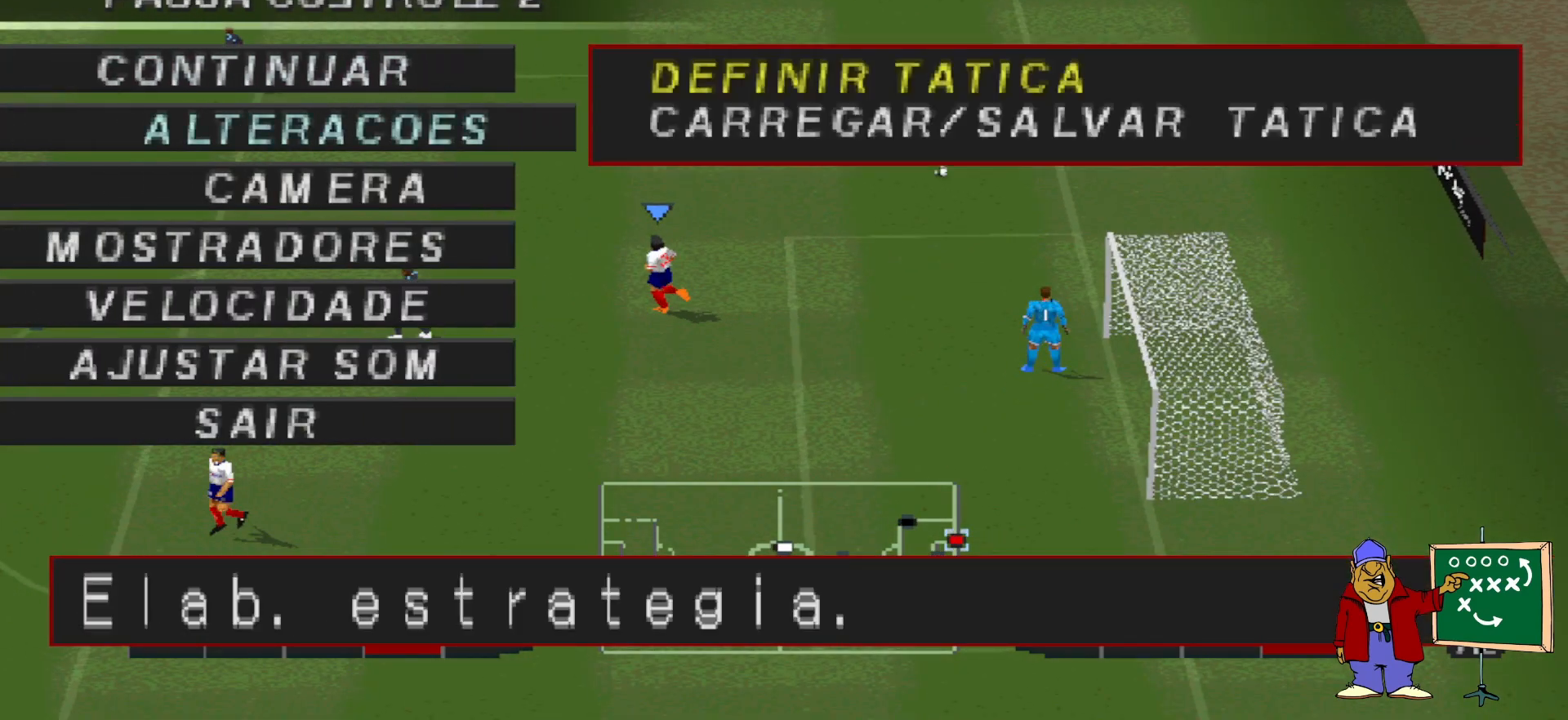
{"buttons": [], "events": [[33, "CIRCLE", "down"], [133, "CIRCLE", "up"]]}
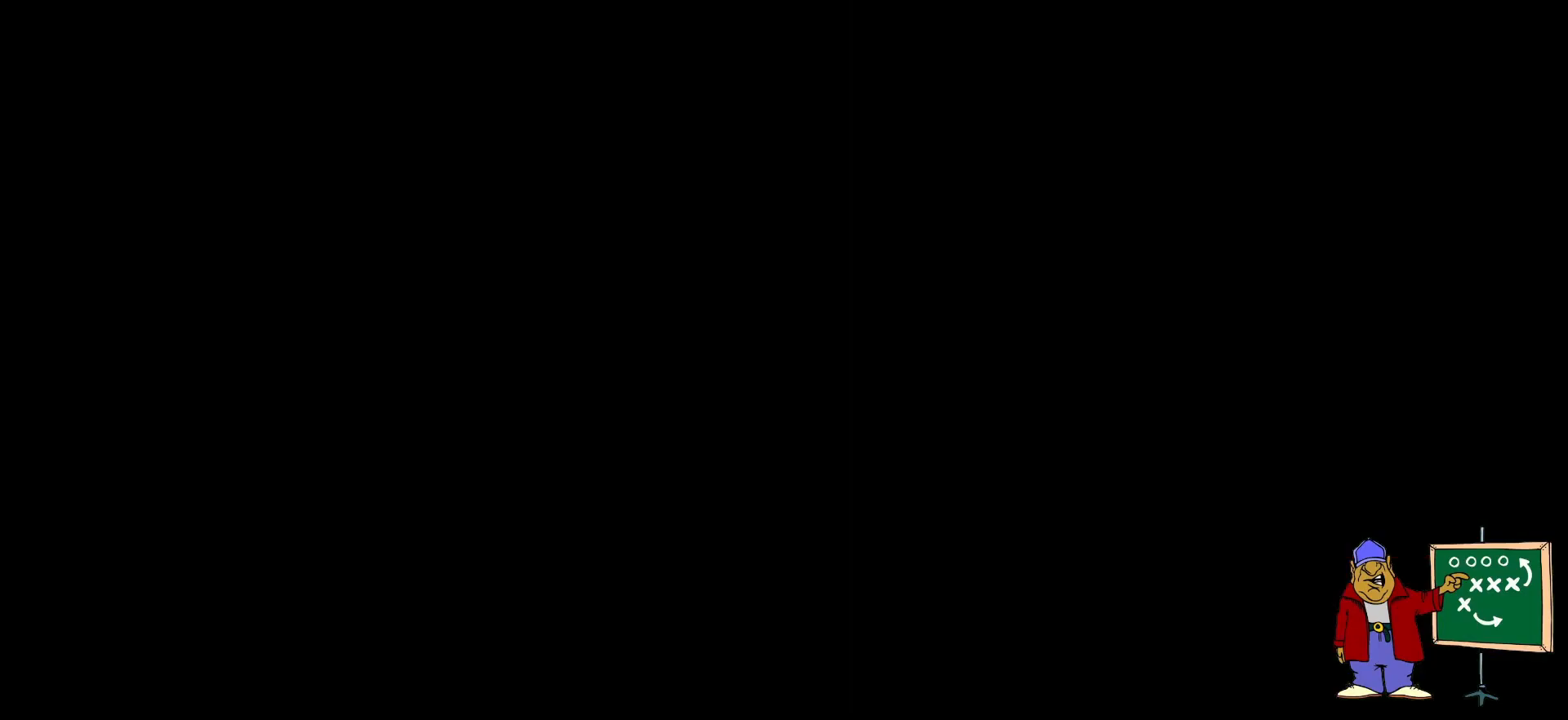
{"buttons": [], "events": []}